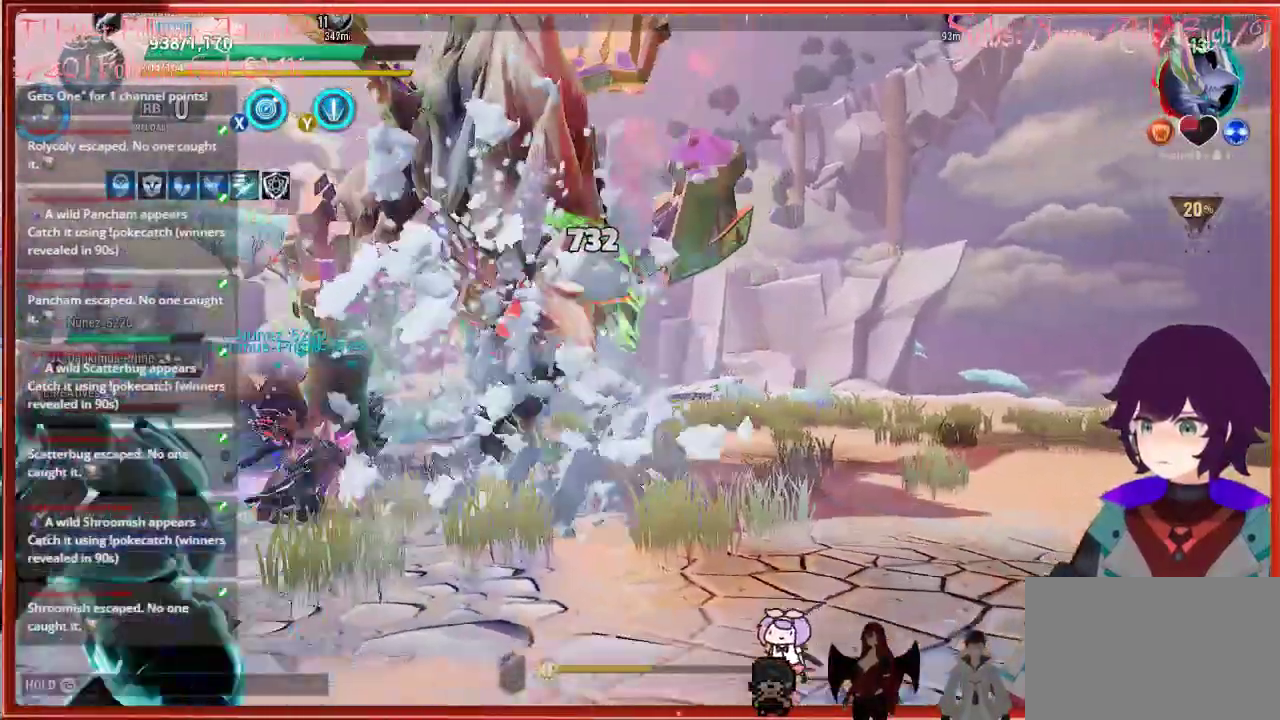
Gameplay with a controller (Xbox layout); each line is a JSON object with the inputs held at the frame after it. "events" lists button and stick changes between this image and that frame as [ms after this image, input, new state], when the widget could be followed in between.
{"buttons": [], "left_stick": "left", "right_stick": "center", "events": [[100, "B", "up"], [350, "left_stick", "left"]]}
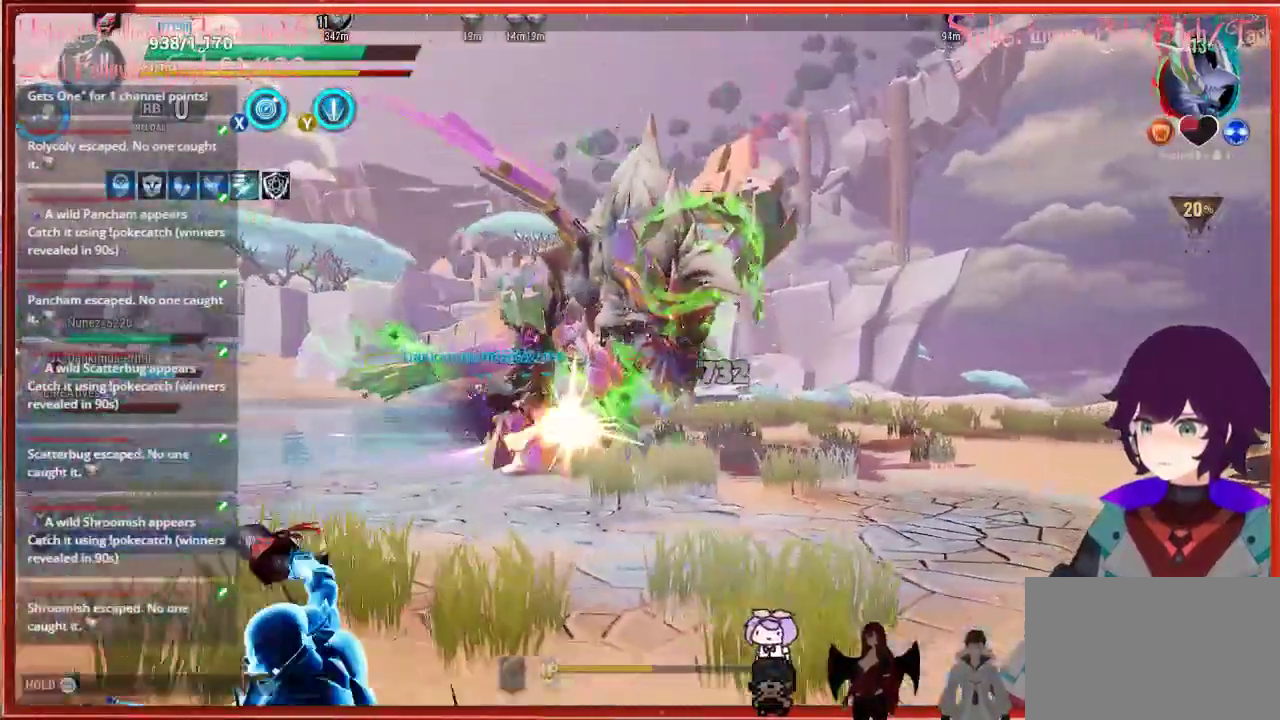
{"buttons": [], "left_stick": "left", "right_stick": "center", "events": [[183, "right_stick", "right"], [300, "right_stick", "center"], [400, "X", "down"], [483, "X", "up"]]}
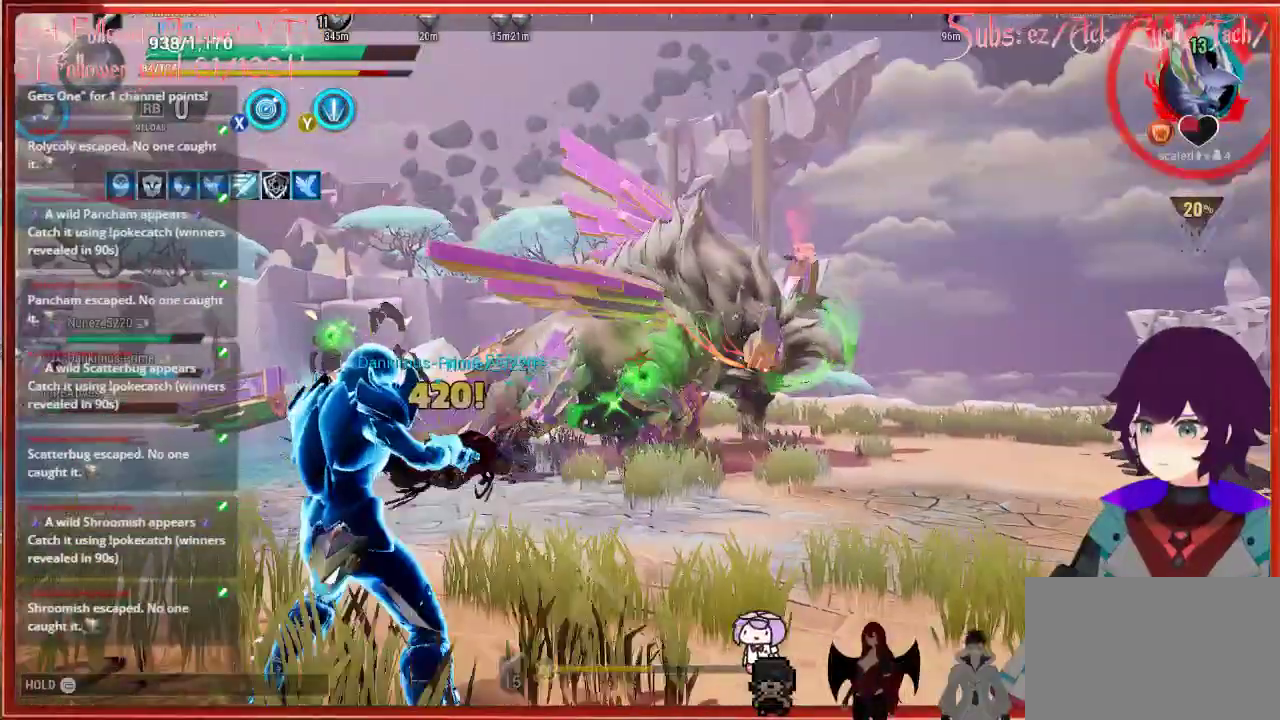
{"buttons": [], "left_stick": "up", "right_stick": "center", "events": [[67, "left_stick", "up-left"], [467, "left_stick", "up"]]}
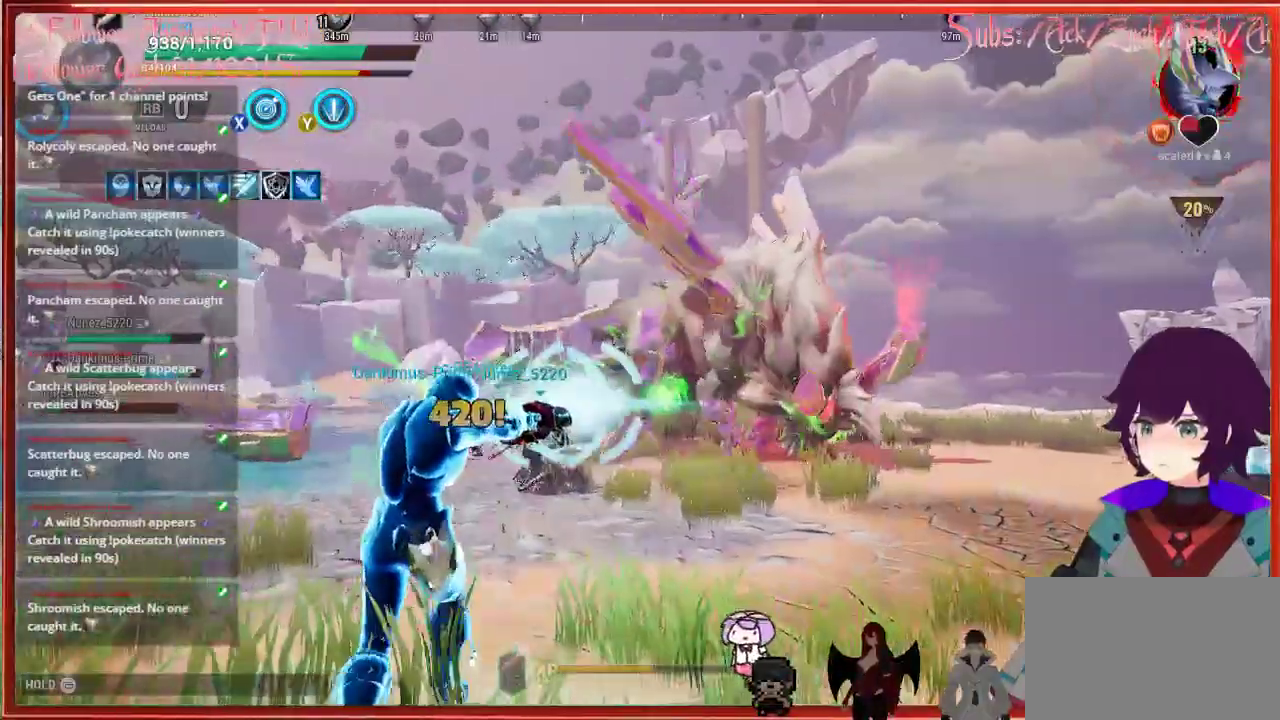
{"buttons": [], "left_stick": "up", "right_stick": "center", "events": []}
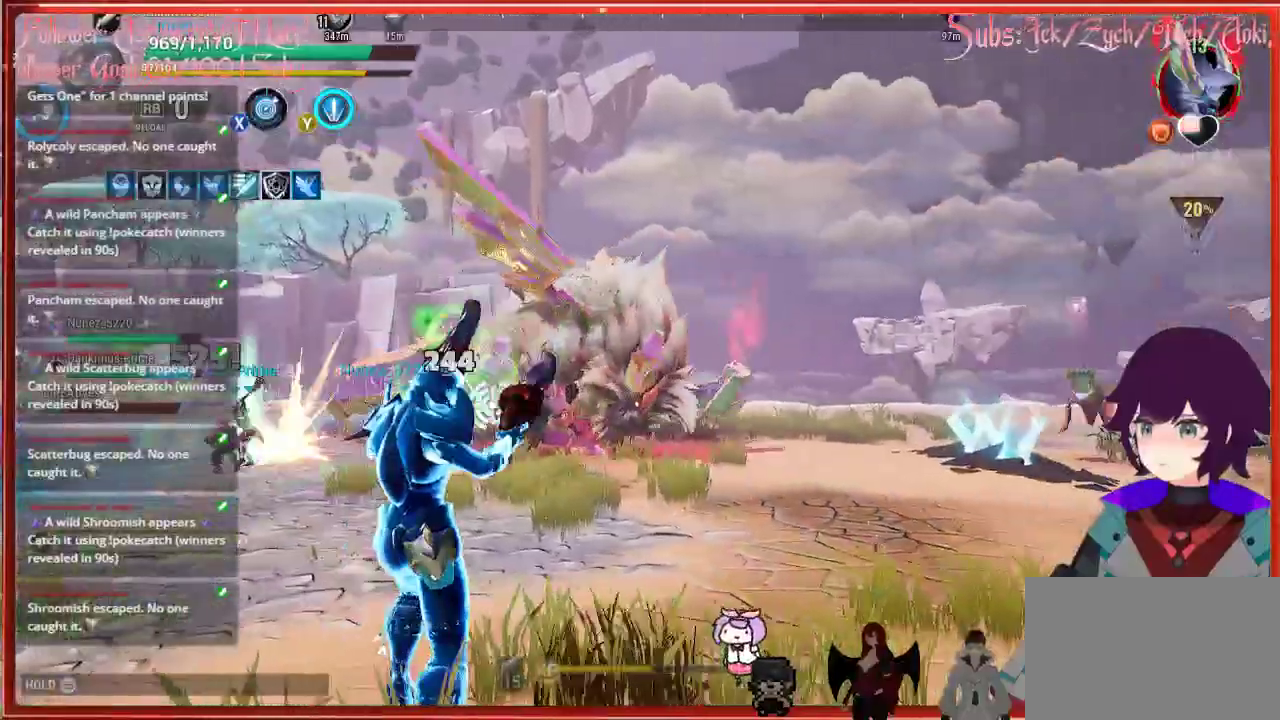
{"buttons": [], "left_stick": "up-left", "right_stick": "center", "events": [[50, "left_stick", "up-left"]]}
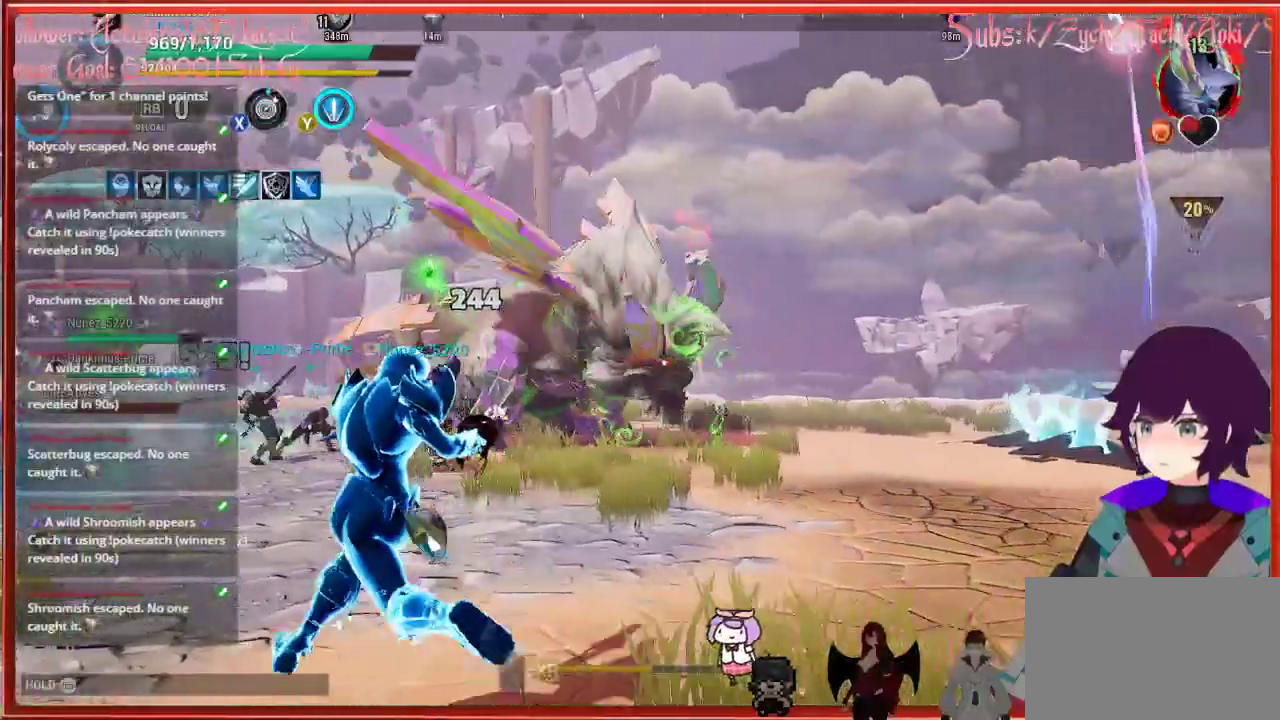
{"buttons": [], "left_stick": "up-left", "right_stick": "center", "events": []}
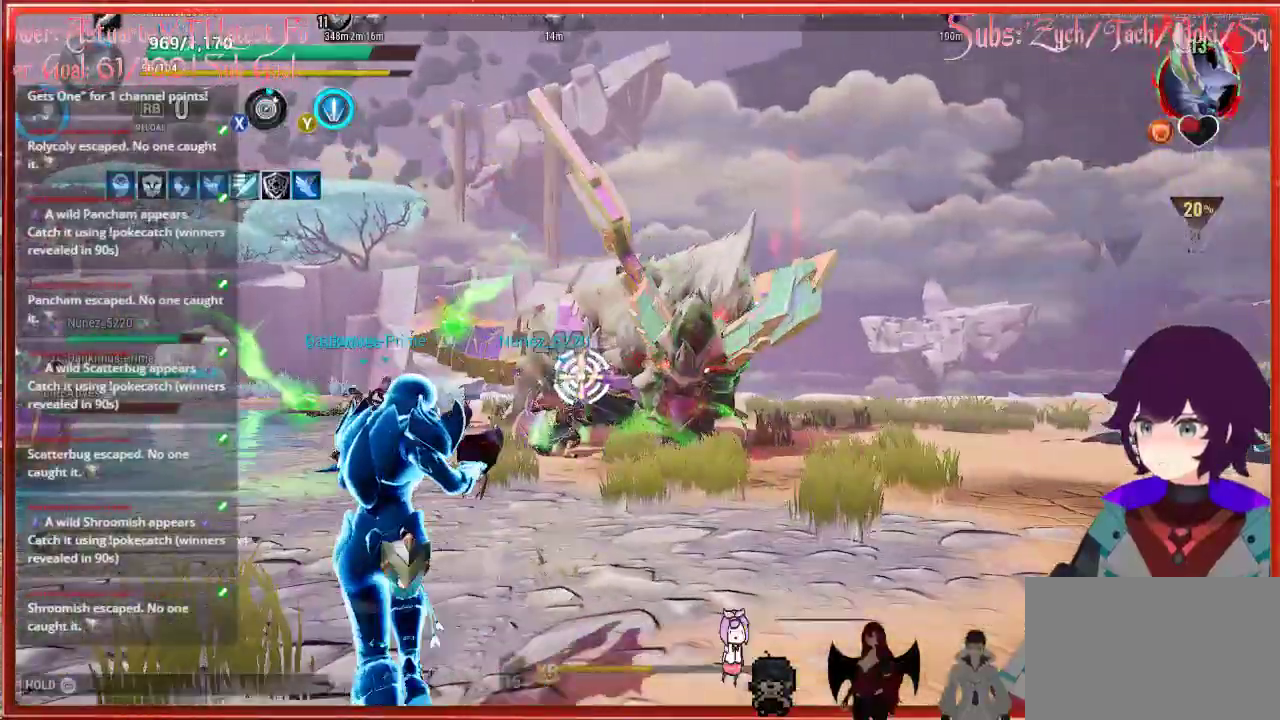
{"buttons": [], "left_stick": "up-left", "right_stick": "down-left", "events": [[233, "right_stick", "down-left"]]}
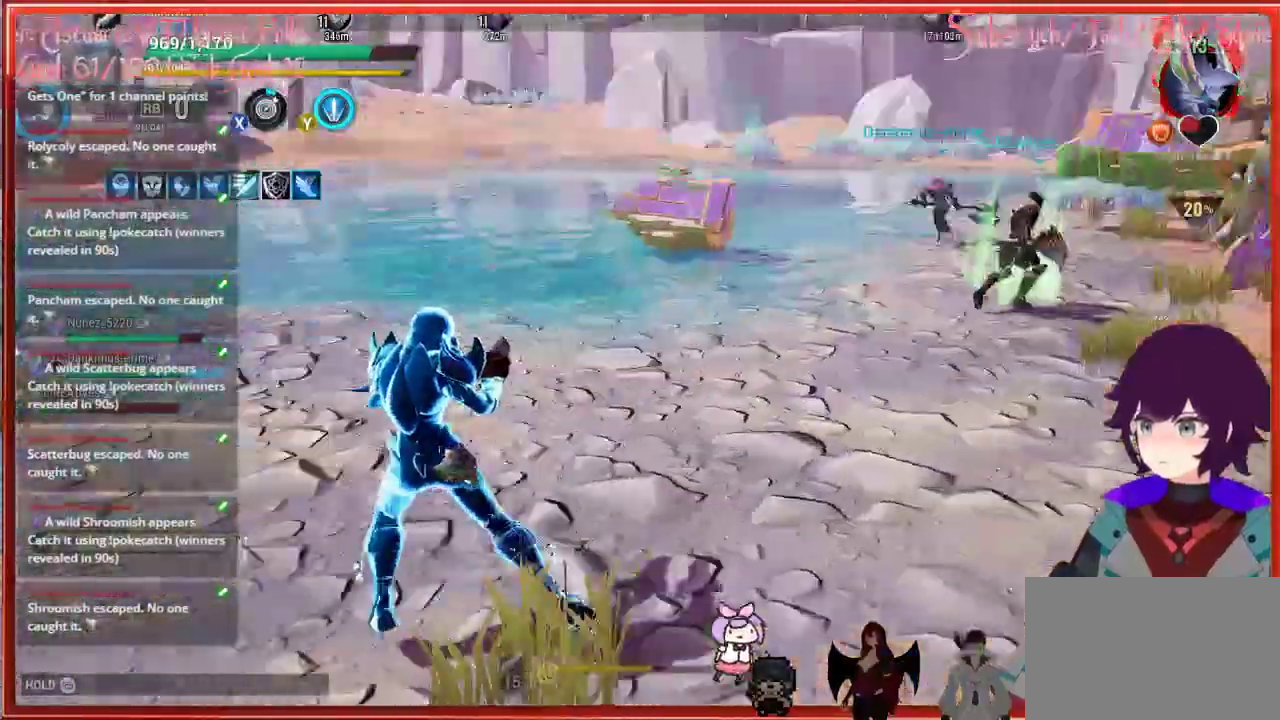
{"buttons": [], "left_stick": "up", "right_stick": "center", "events": [[17, "right_stick", "center"], [150, "Y", "down"], [267, "Y", "up"], [400, "left_stick", "up"]]}
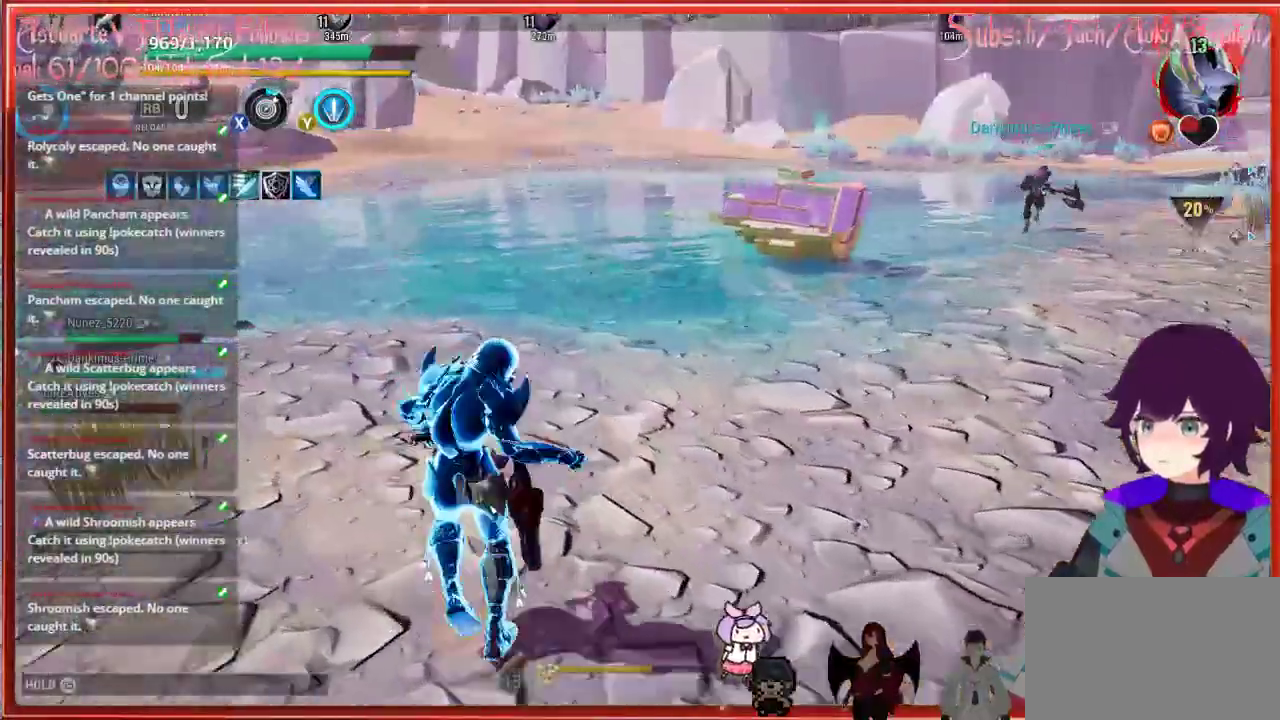
{"buttons": [], "left_stick": "up", "right_stick": "center", "events": []}
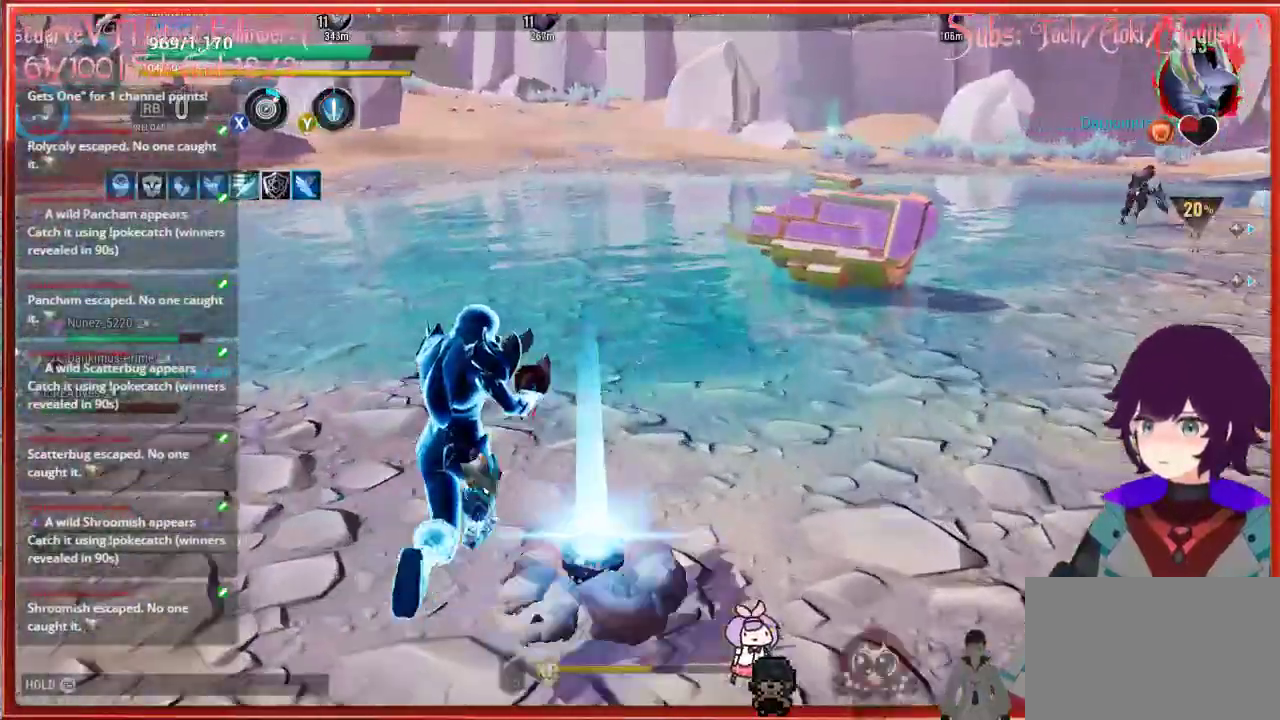
{"buttons": [], "left_stick": "up", "right_stick": "right", "events": [[50, "right_stick", "right"], [167, "left_stick", "up-right"], [417, "left_stick", "up"]]}
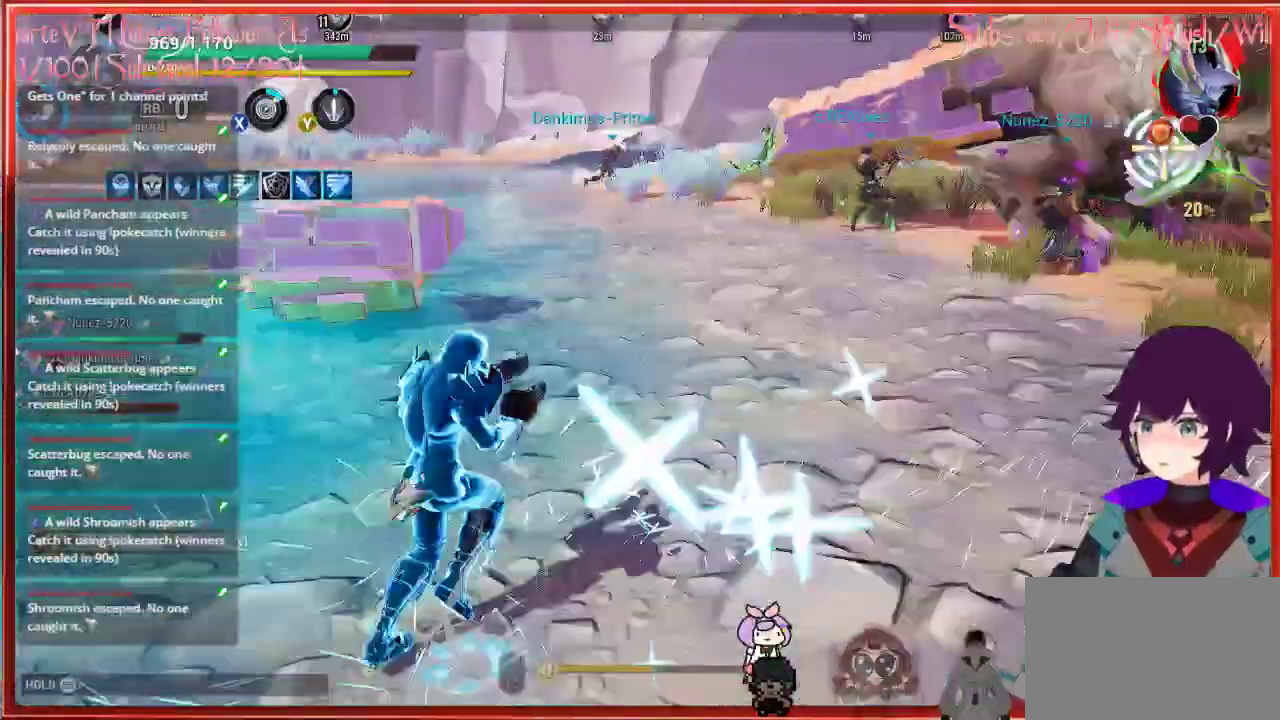
{"buttons": [], "left_stick": "up", "right_stick": "up-right", "events": [[217, "right_stick", "up-right"]]}
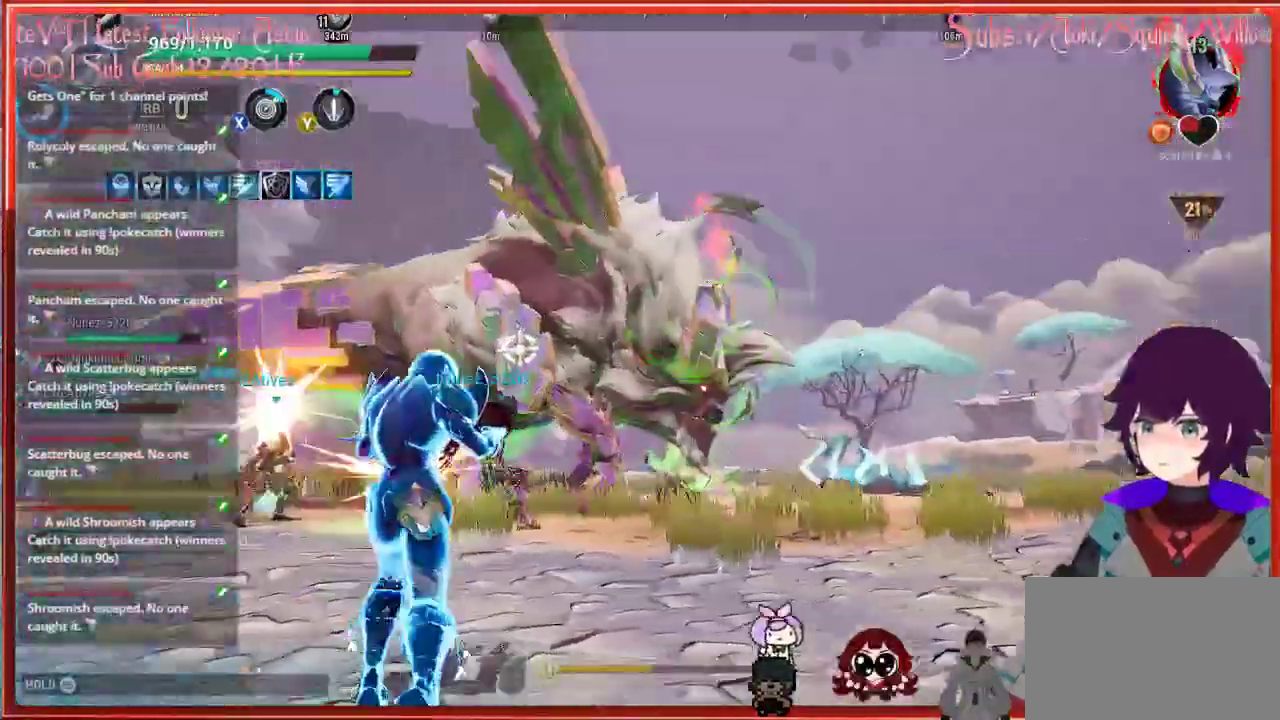
{"buttons": ["R2"], "left_stick": "up-left", "right_stick": "center", "events": [[17, "R2", "down"], [133, "left_stick", "up-left"], [133, "right_stick", "center"]]}
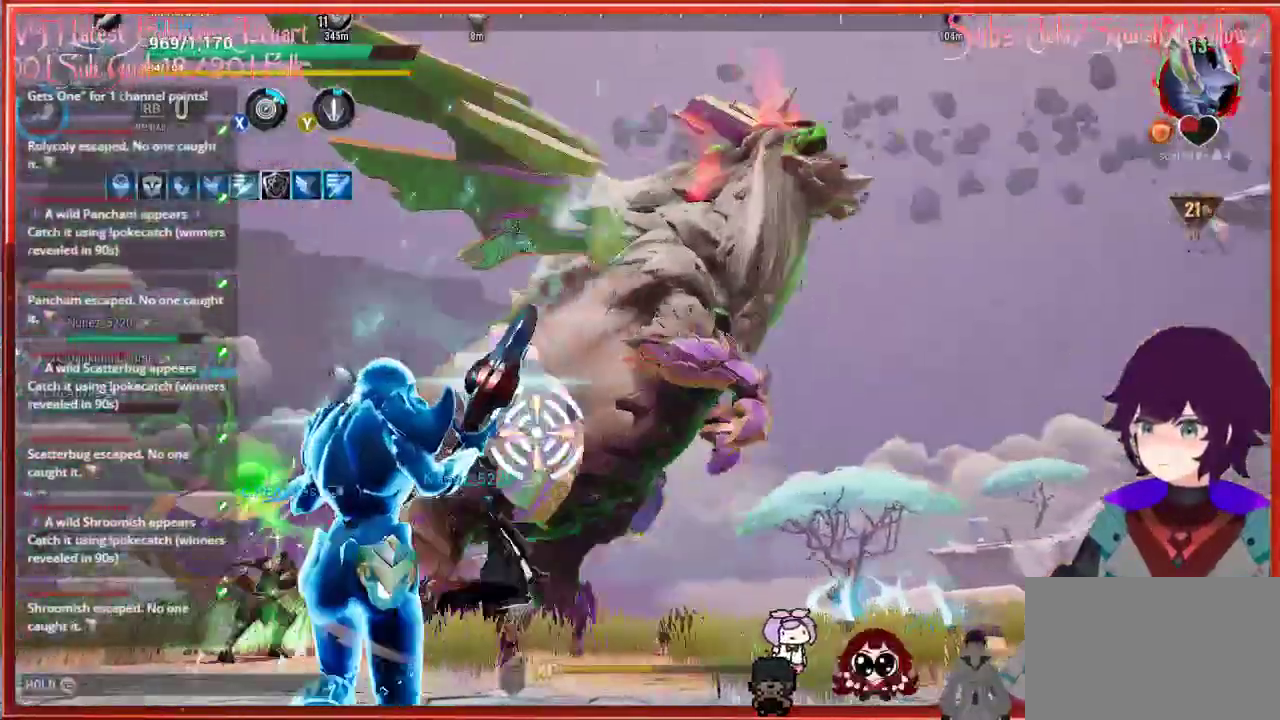
{"buttons": ["R2"], "left_stick": "up-left", "right_stick": "down-right", "events": [[217, "right_stick", "down-right"]]}
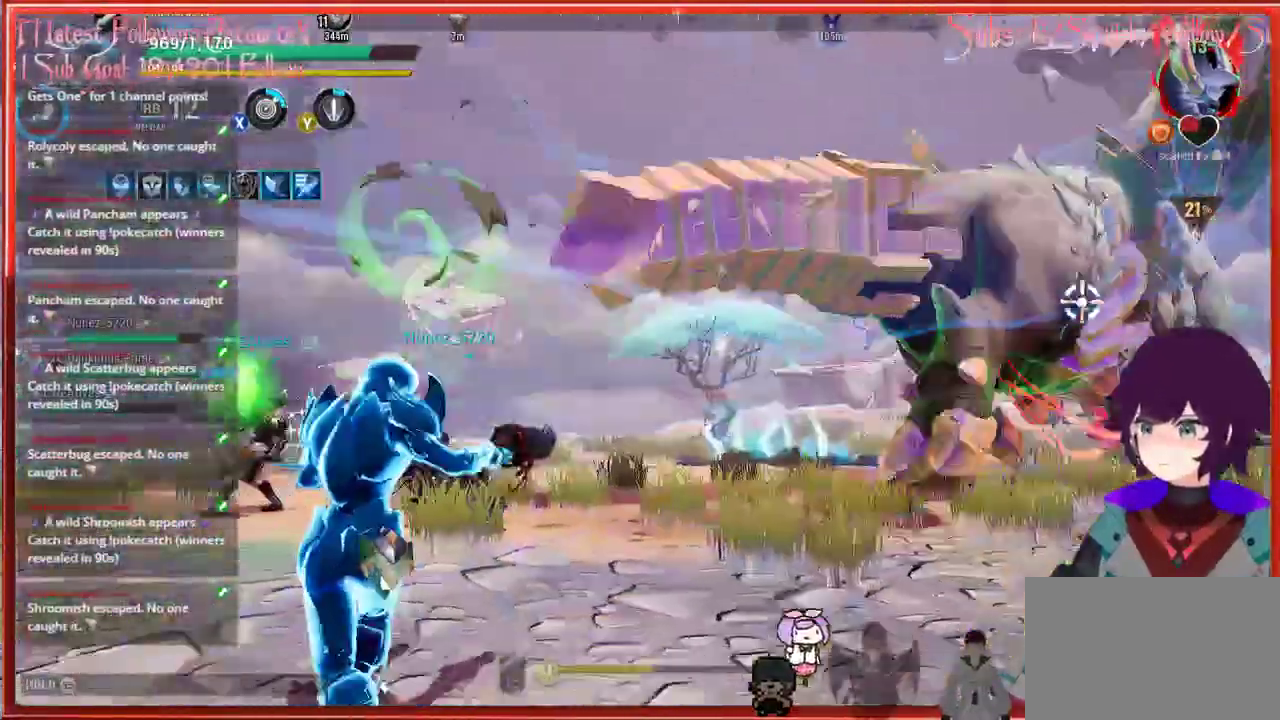
{"buttons": ["R2"], "left_stick": "up", "right_stick": "right", "events": [[167, "right_stick", "right"], [500, "left_stick", "up"]]}
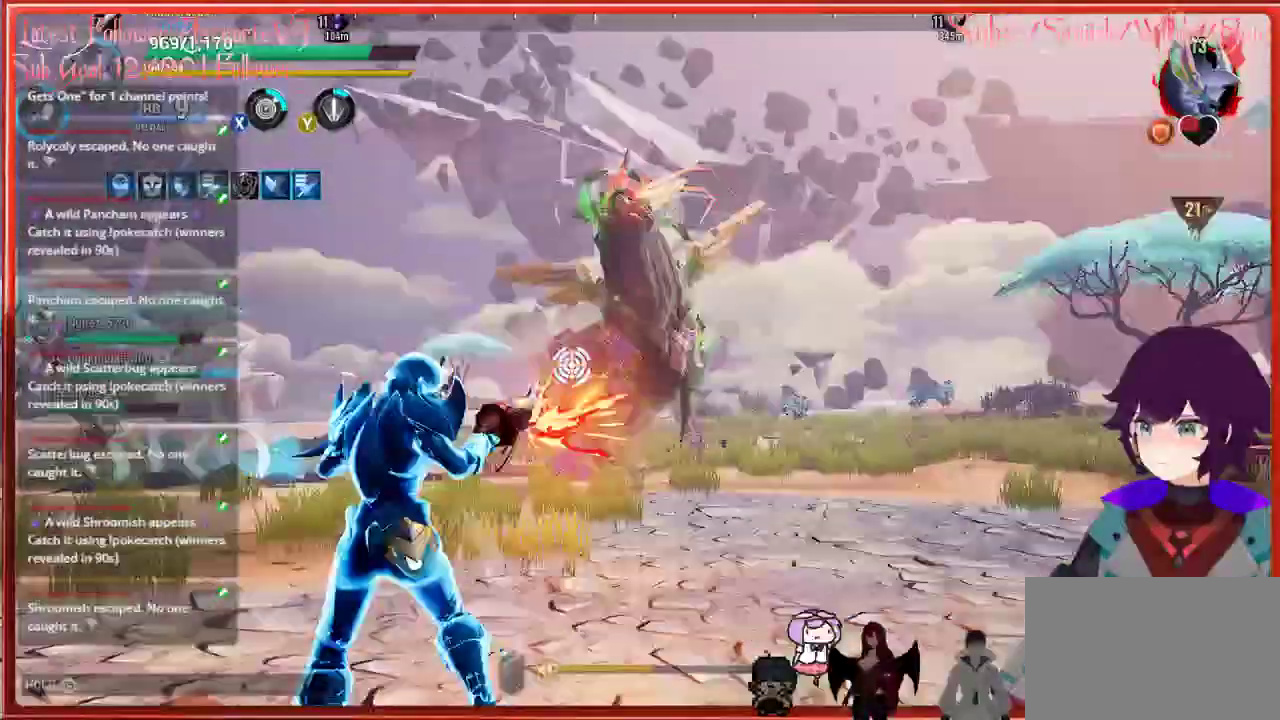
{"buttons": ["R2"], "left_stick": "up", "right_stick": "center", "events": [[233, "right_stick", "center"]]}
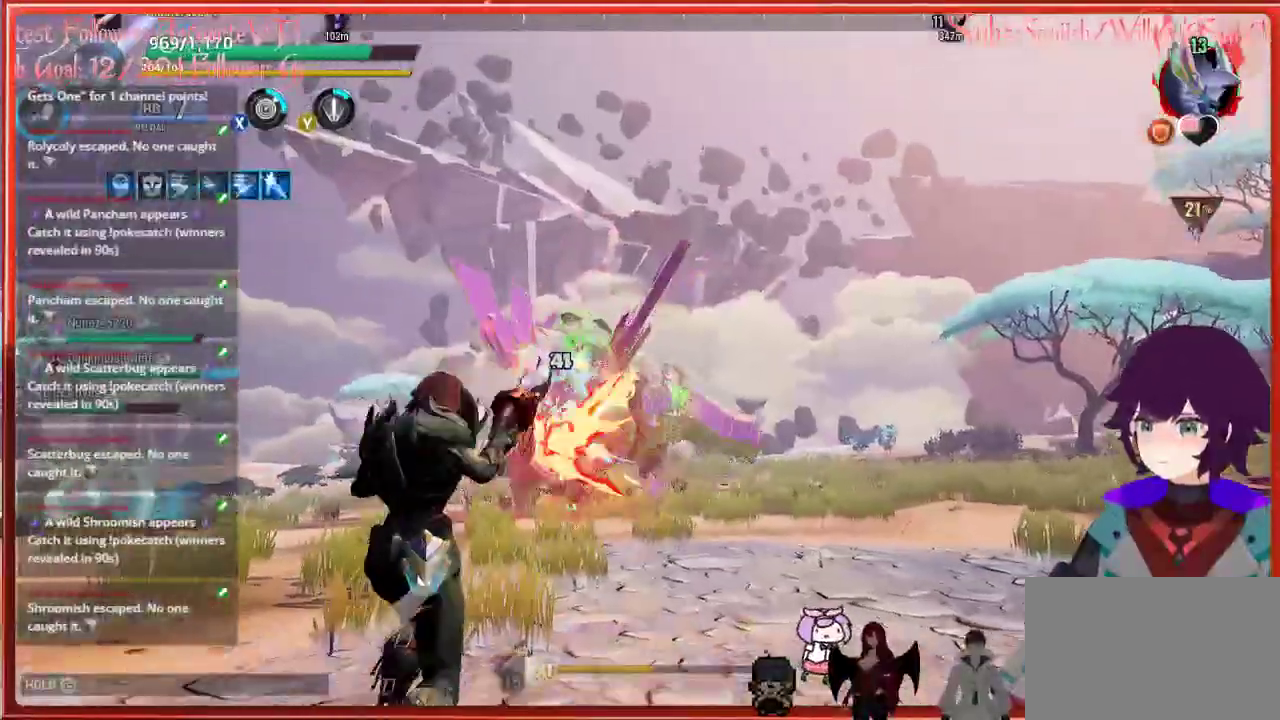
{"buttons": ["R2"], "left_stick": "up", "right_stick": "center", "events": []}
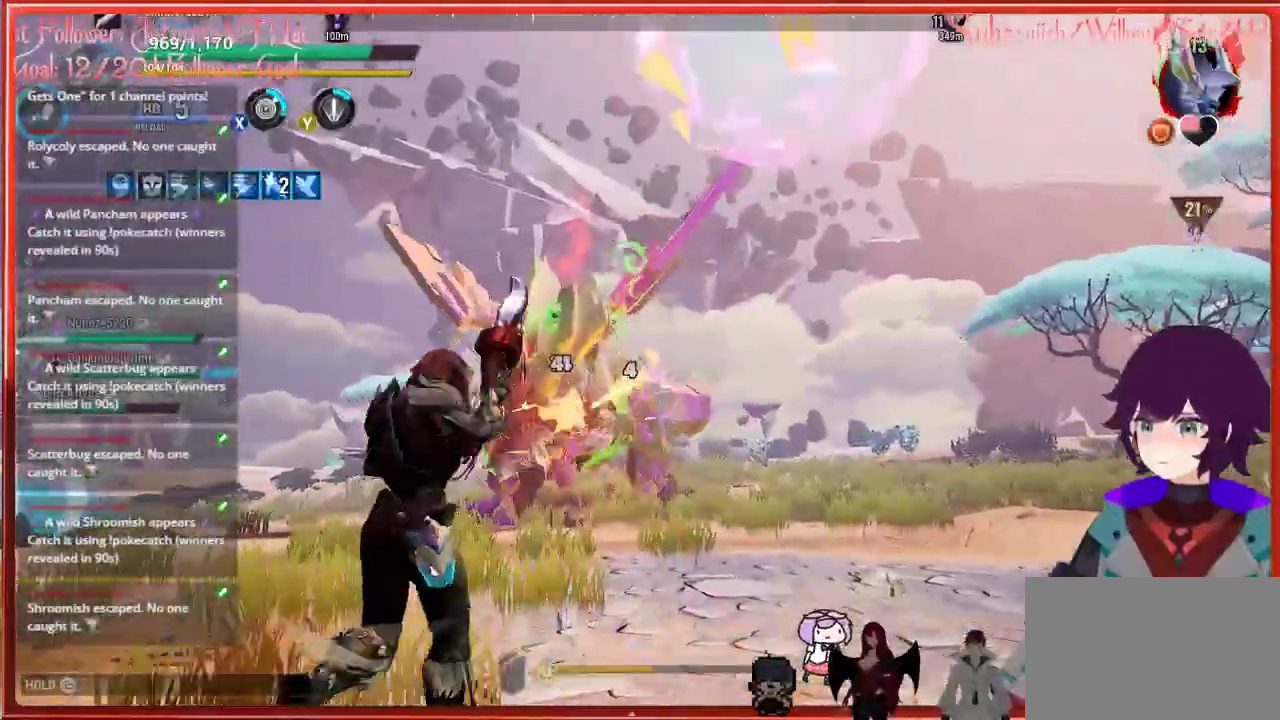
{"buttons": ["R2"], "left_stick": "up", "right_stick": "center", "events": []}
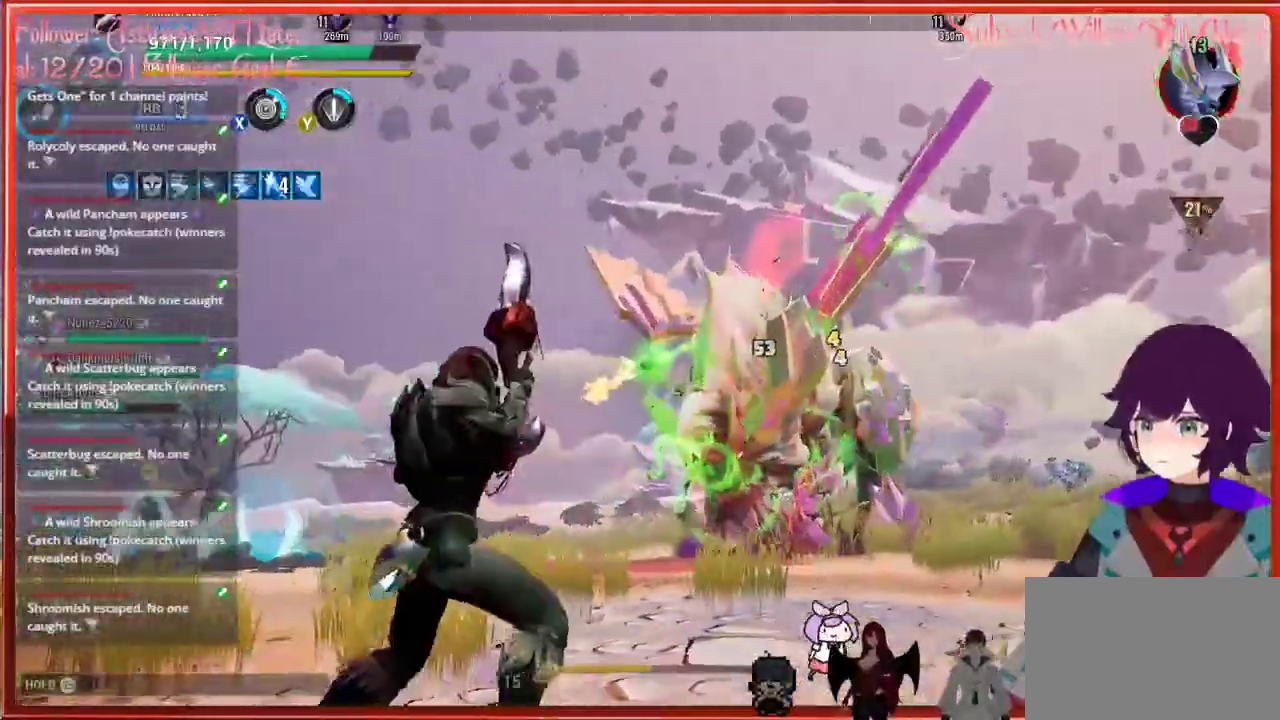
{"buttons": ["R2"], "left_stick": "right", "right_stick": "left", "events": [[117, "left_stick", "right"], [117, "right_stick", "left"]]}
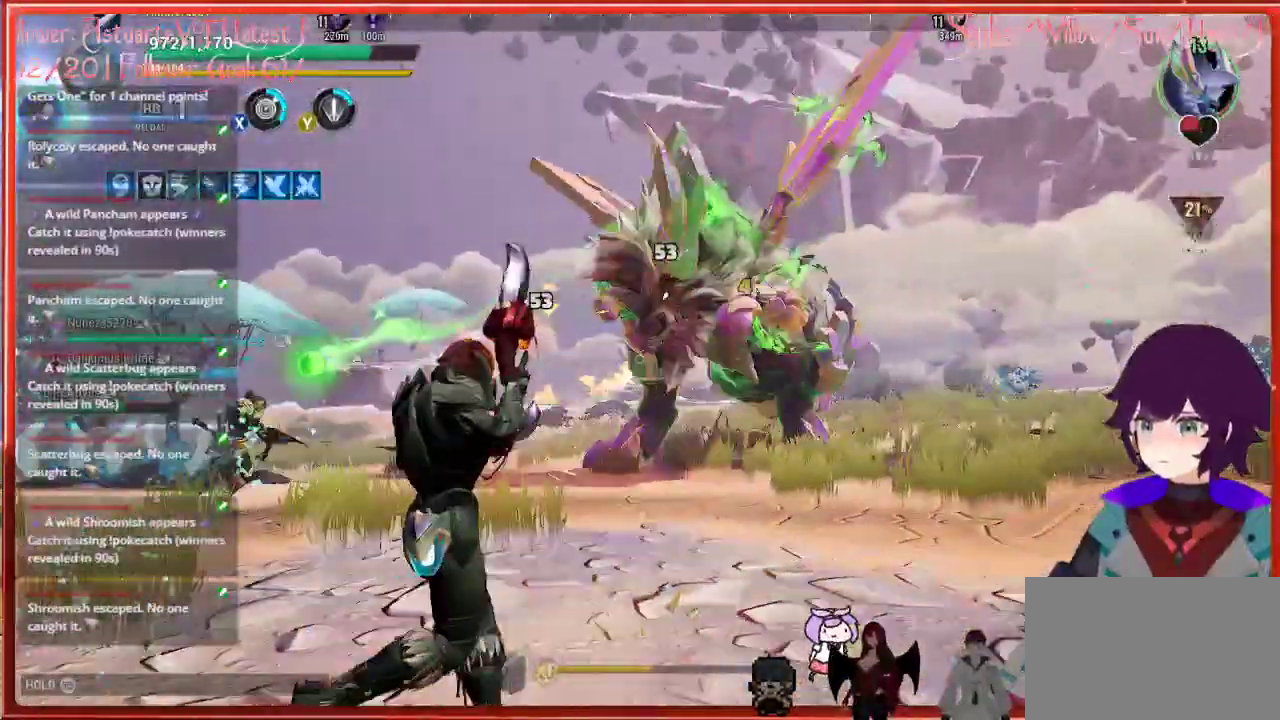
{"buttons": ["R2"], "left_stick": "right", "right_stick": "center", "events": [[167, "right_stick", "center"]]}
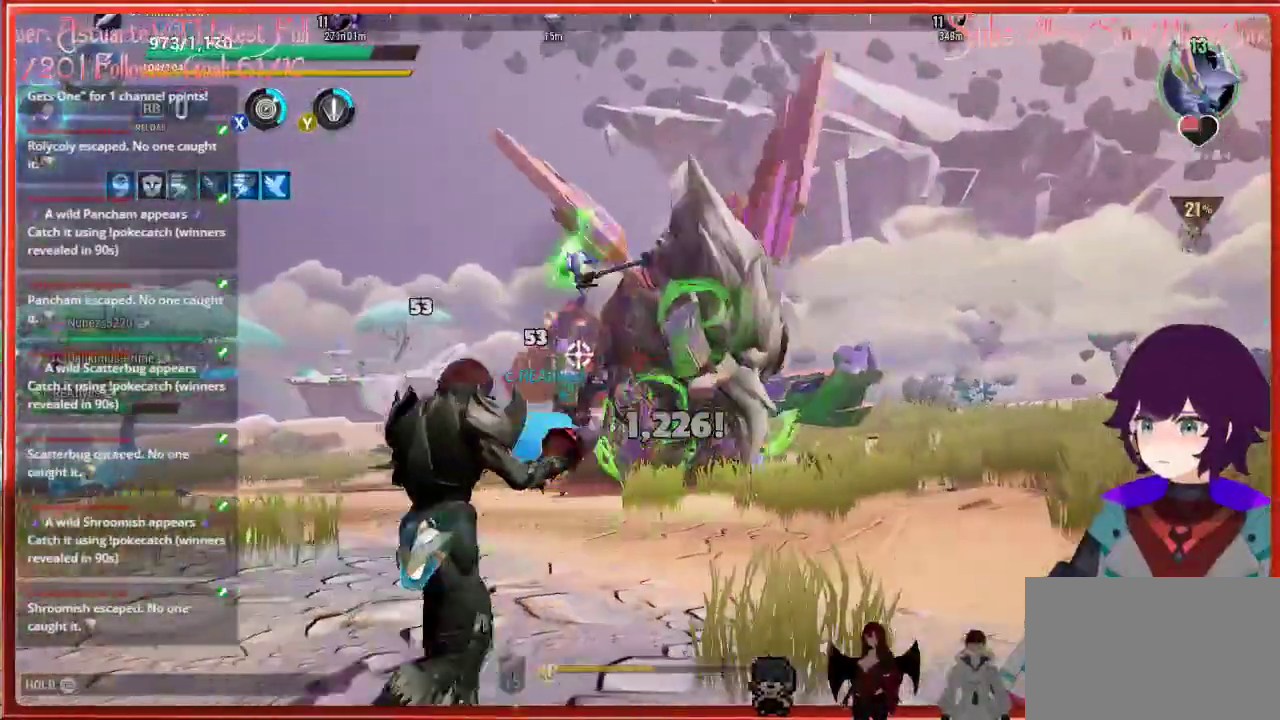
{"buttons": ["R2"], "left_stick": "right", "right_stick": "center", "events": []}
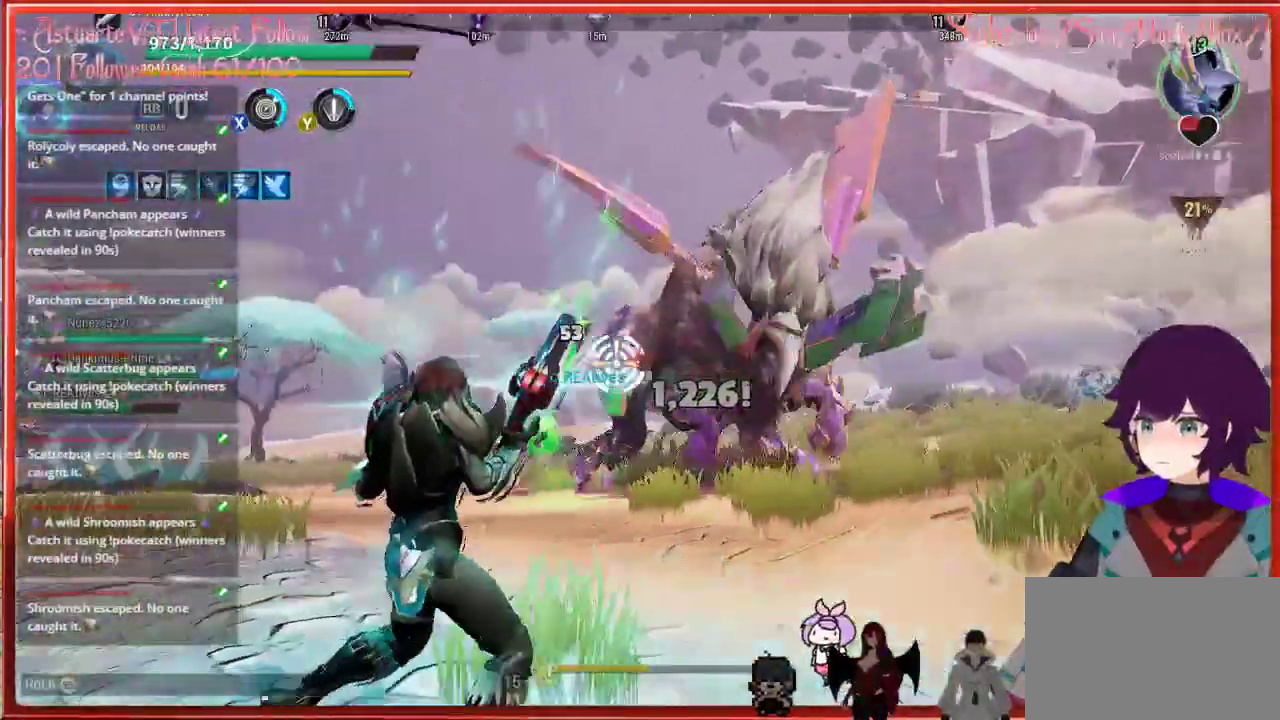
{"buttons": [], "left_stick": "right", "right_stick": "center", "events": [[333, "R2", "up"]]}
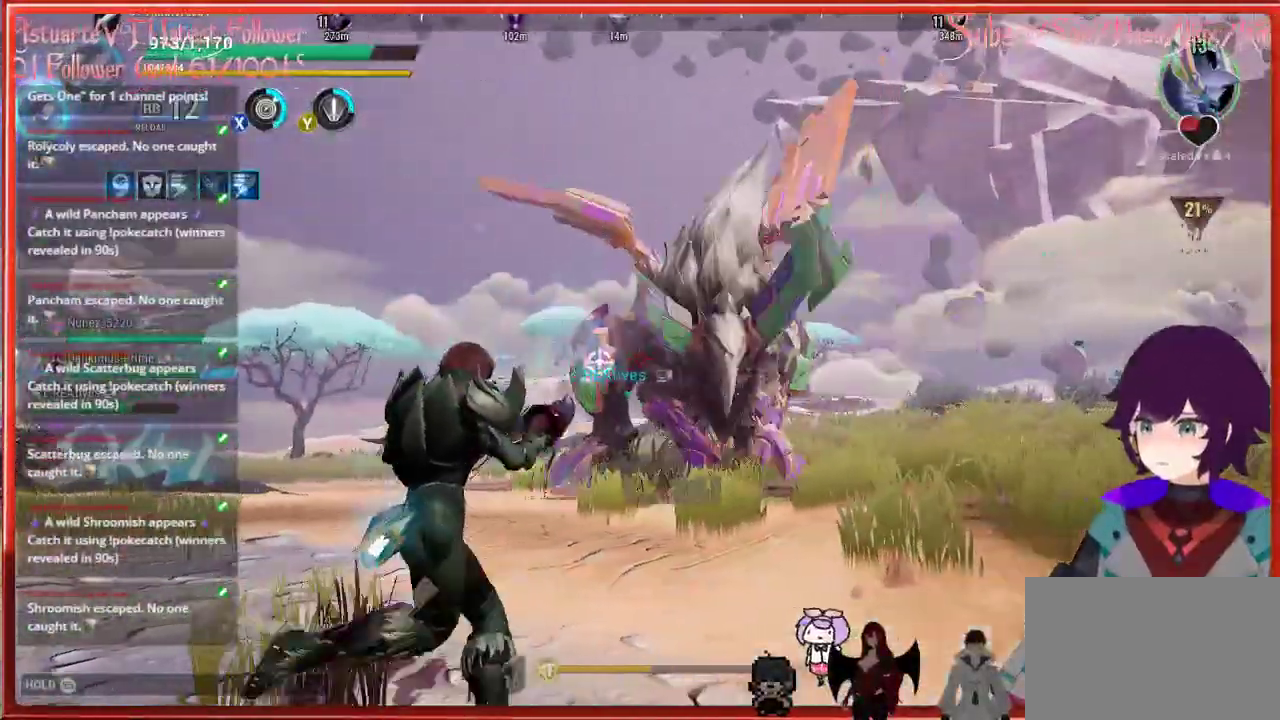
{"buttons": ["B"], "left_stick": "right", "right_stick": "center", "events": [[417, "B", "down"]]}
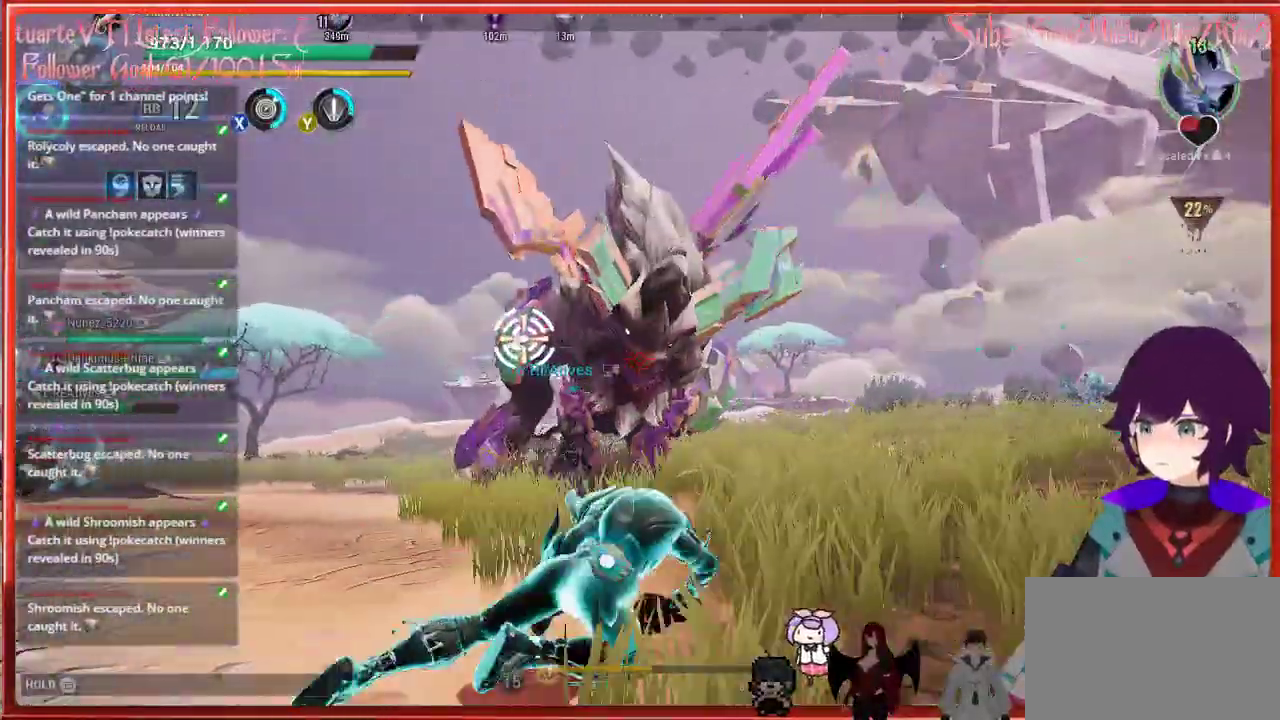
{"buttons": ["L1"], "left_stick": "up", "right_stick": "center", "events": [[150, "B", "up"], [300, "right_stick", "left"], [383, "left_stick", "up"], [450, "L1", "down"], [500, "right_stick", "center"]]}
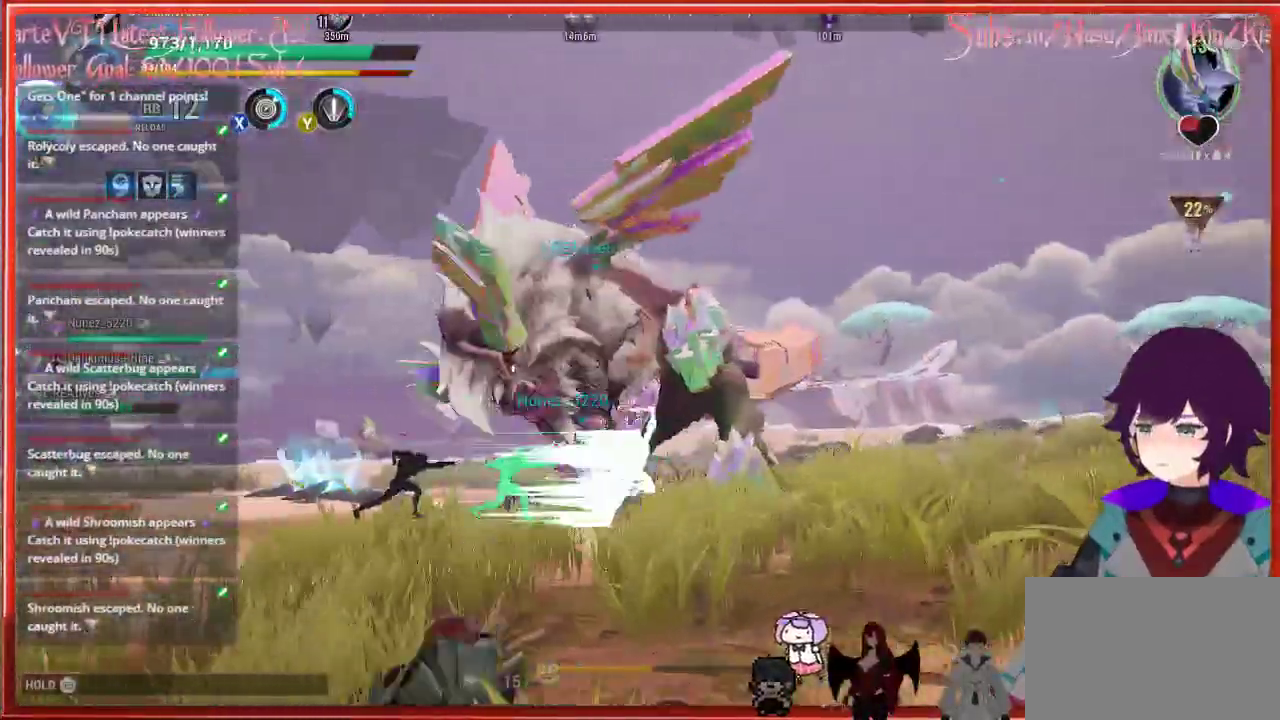
{"buttons": ["L1"], "left_stick": "up", "right_stick": "center", "events": []}
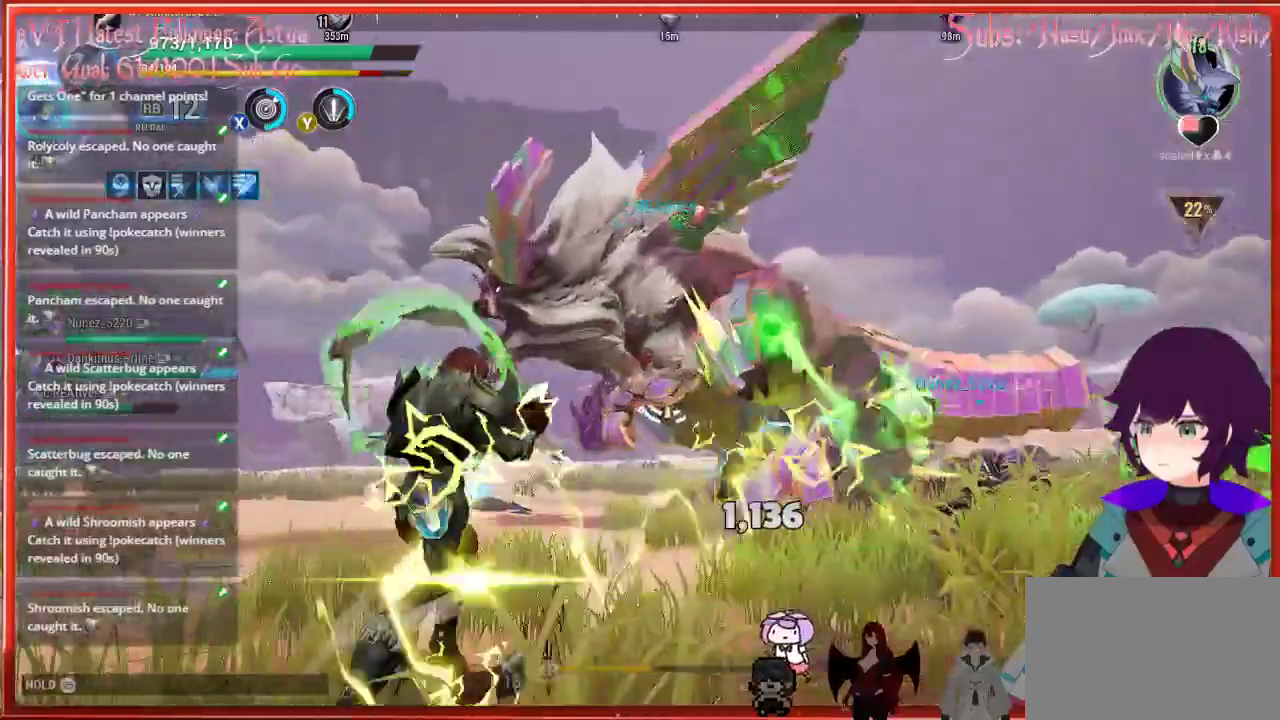
{"buttons": [], "left_stick": "center", "right_stick": "center", "events": [[433, "L1", "up"], [483, "left_stick", "center"]]}
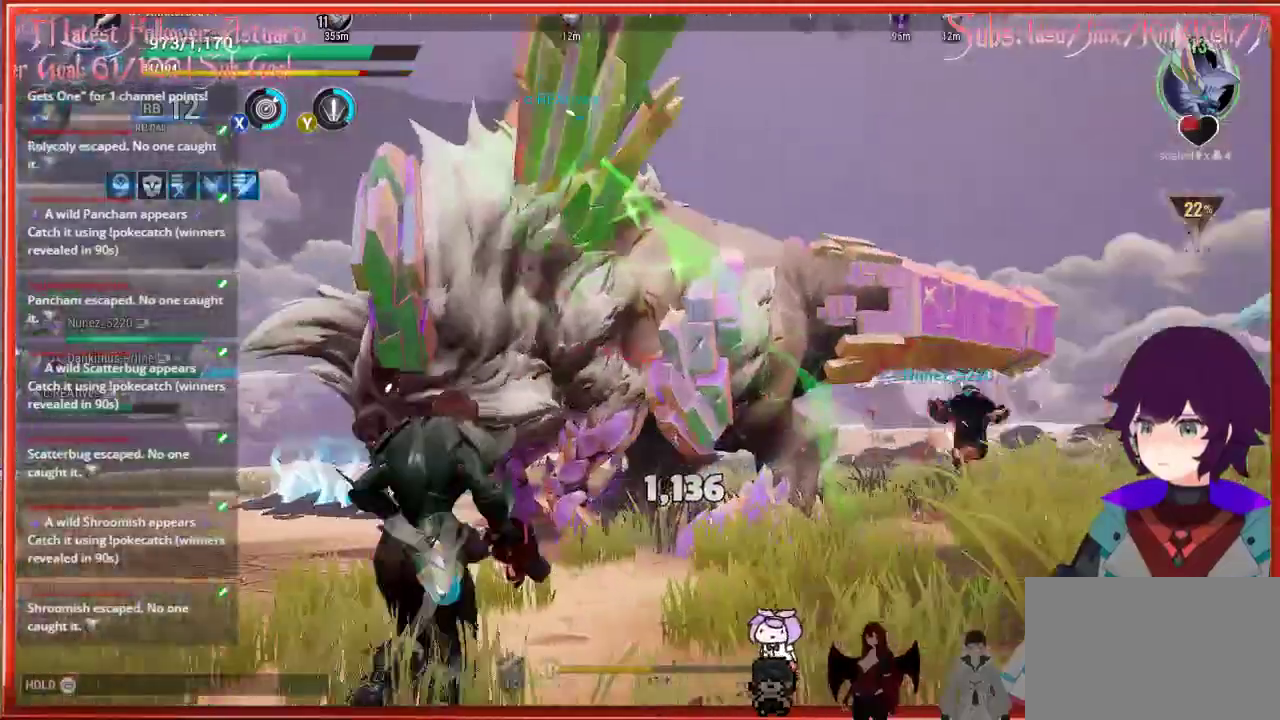
{"buttons": ["R2"], "left_stick": "left", "right_stick": "center", "events": [[250, "left_stick", "left"], [400, "R2", "down"]]}
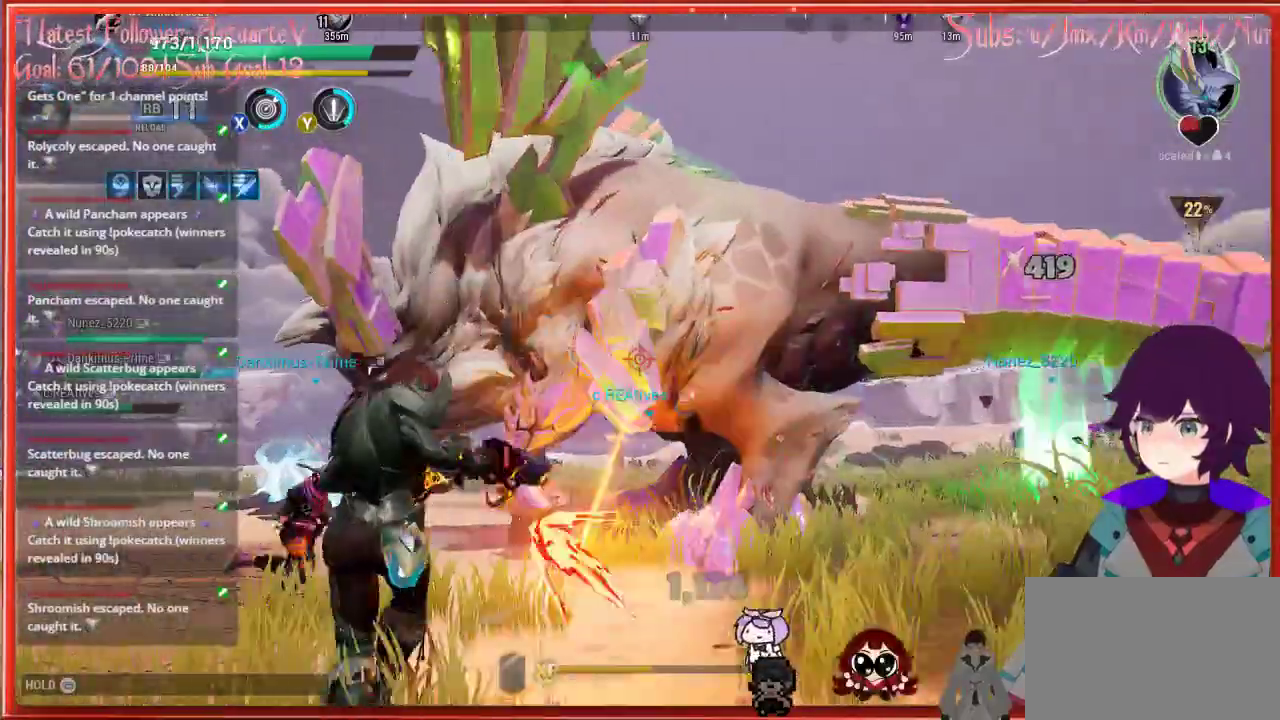
{"buttons": ["R2"], "left_stick": "left", "right_stick": "center", "events": []}
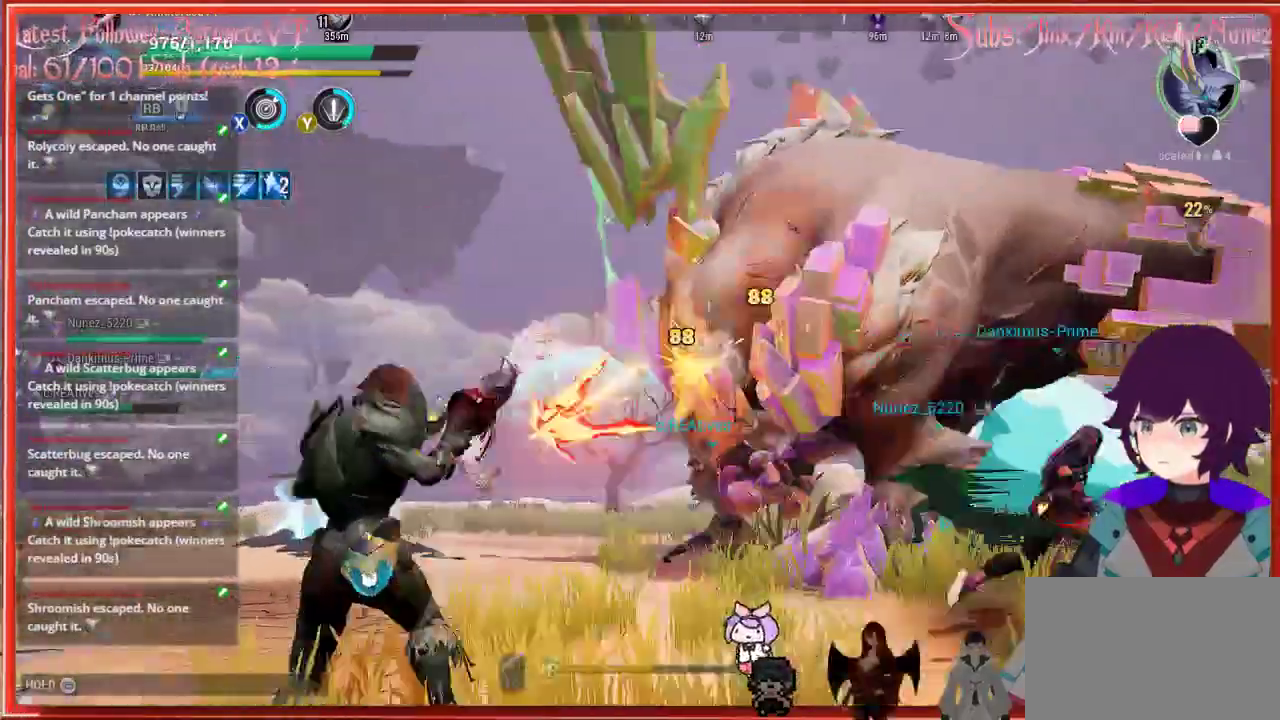
{"buttons": ["R2"], "left_stick": "left", "right_stick": "right", "events": [[150, "right_stick", "right"]]}
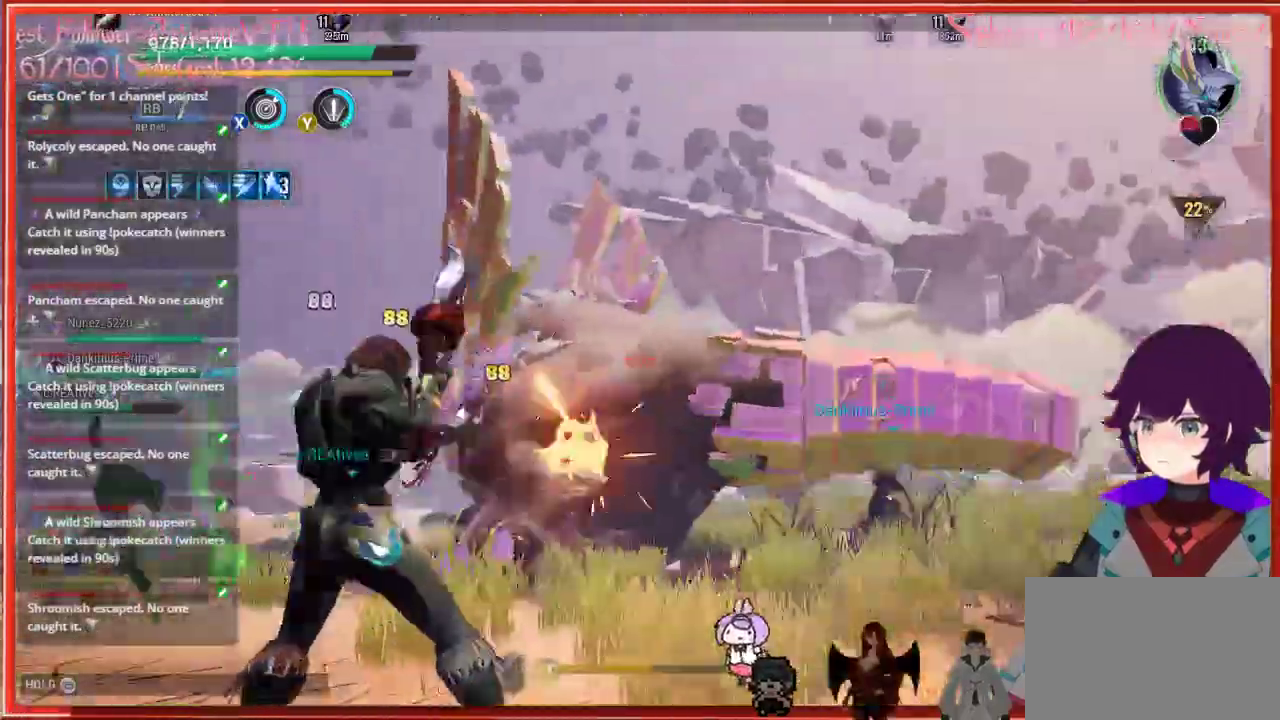
{"buttons": ["R2"], "left_stick": "left", "right_stick": "down-right", "events": [[200, "right_stick", "down-right"]]}
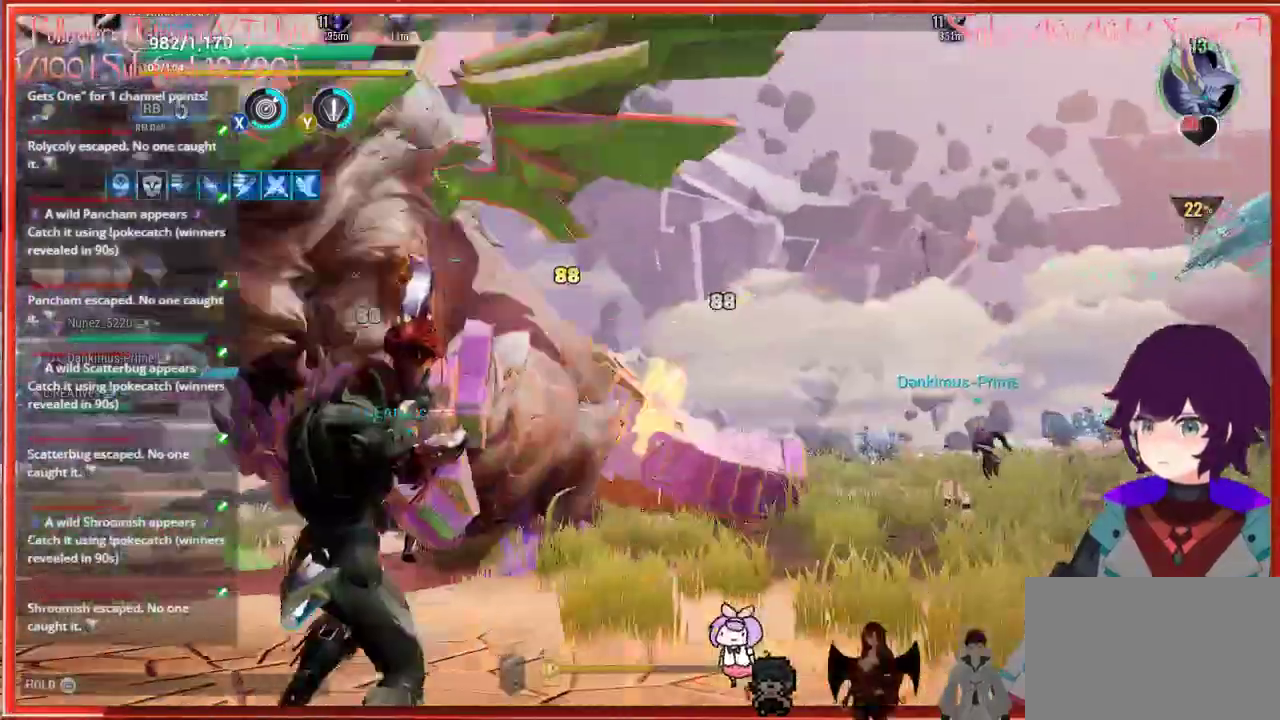
{"buttons": [], "left_stick": "left", "right_stick": "center", "events": [[317, "right_stick", "left"], [450, "right_stick", "center"], [467, "R2", "up"]]}